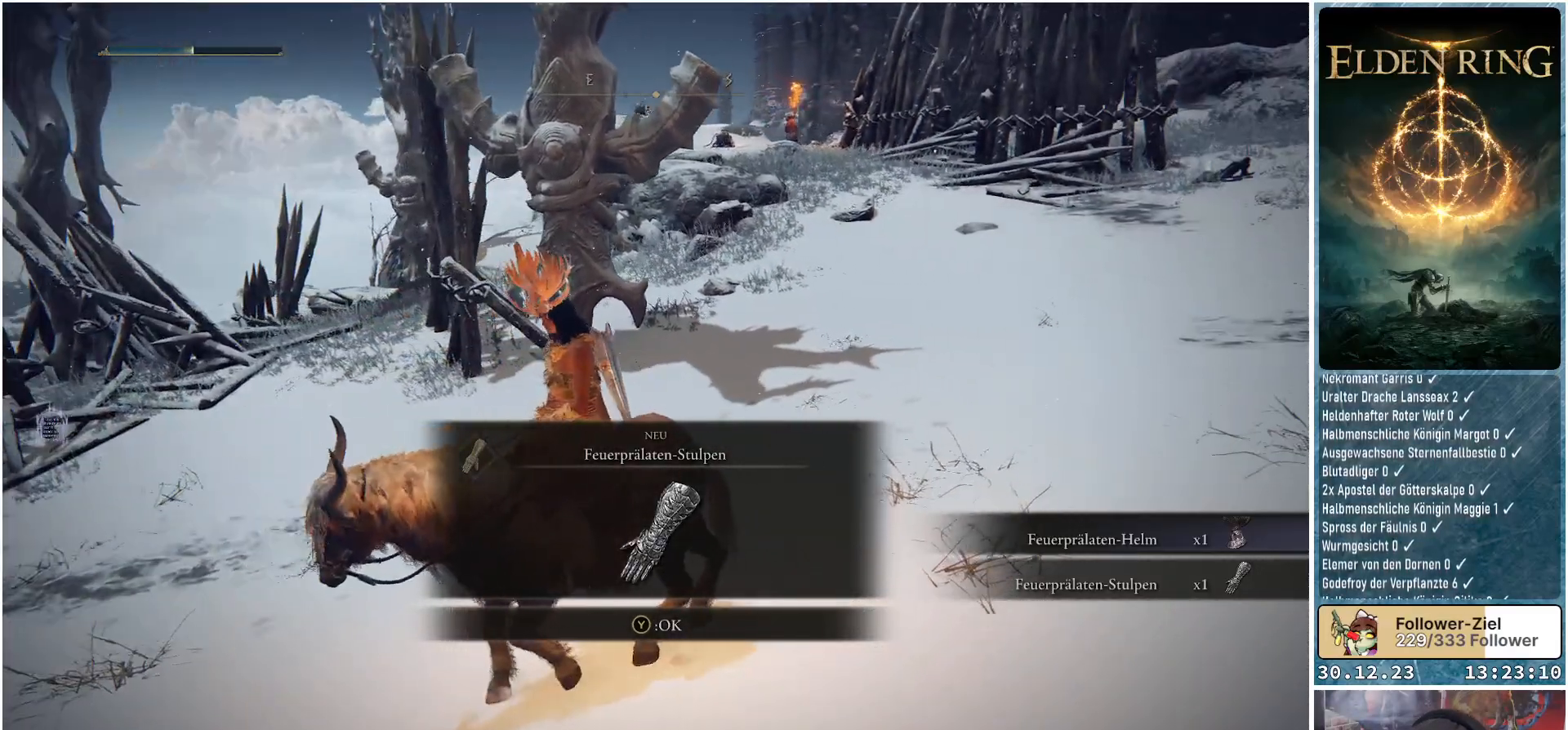
Gameplay with a controller (Xbox layout); each line is a JSON object with the inputs held at the frame after it. "events" lists button and stick changes between this image and that frame as [ms after this image, input, new state], when the widget could be followed in between.
{"buttons": [], "left_stick": "center", "right_stick": "center", "events": [[50, "right_stick", "center"]]}
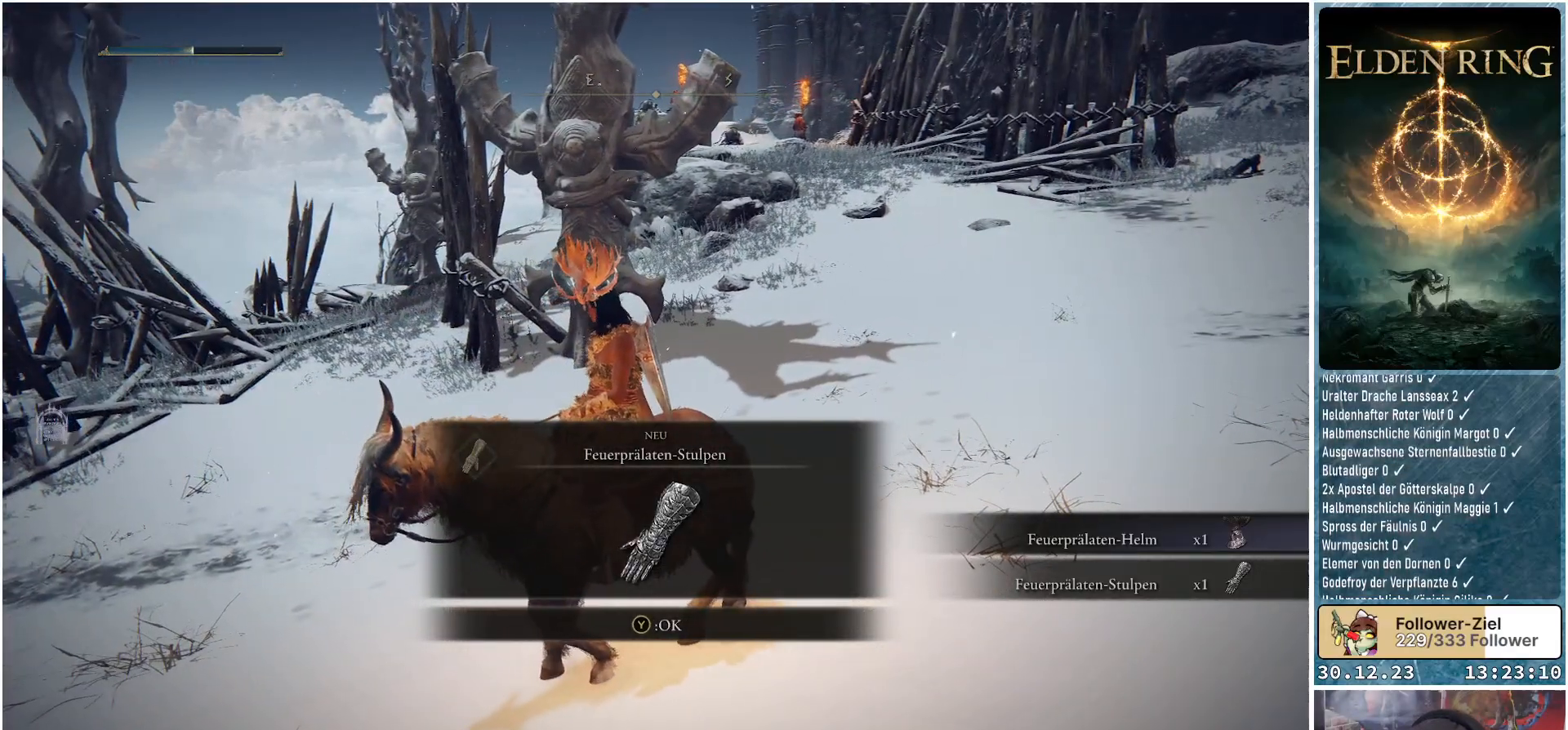
{"buttons": [], "left_stick": "center", "right_stick": "center", "events": [[84, "right_stick", "left"], [284, "right_stick", "up-left"], [417, "right_stick", "center"]]}
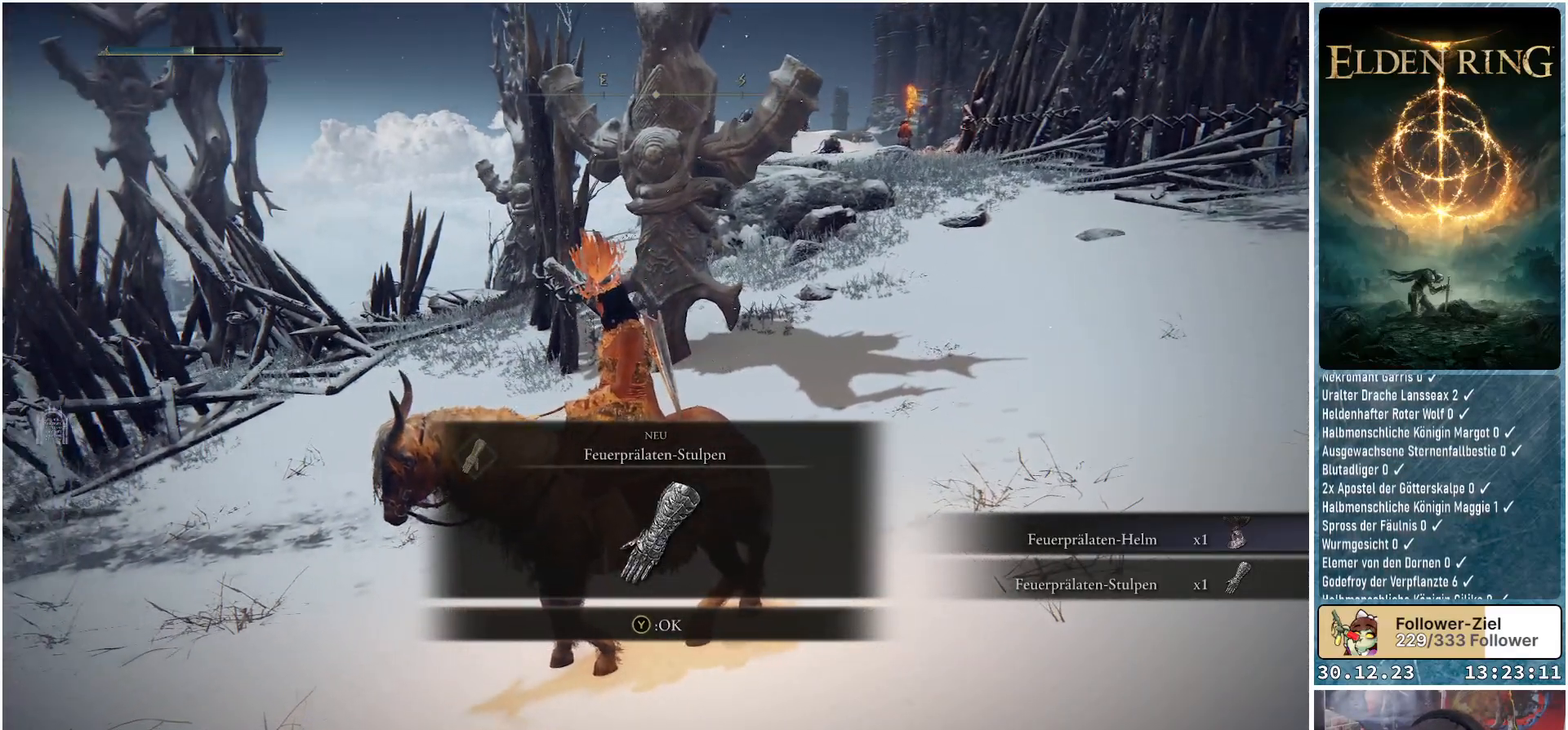
{"buttons": [], "left_stick": "center", "right_stick": "center", "events": []}
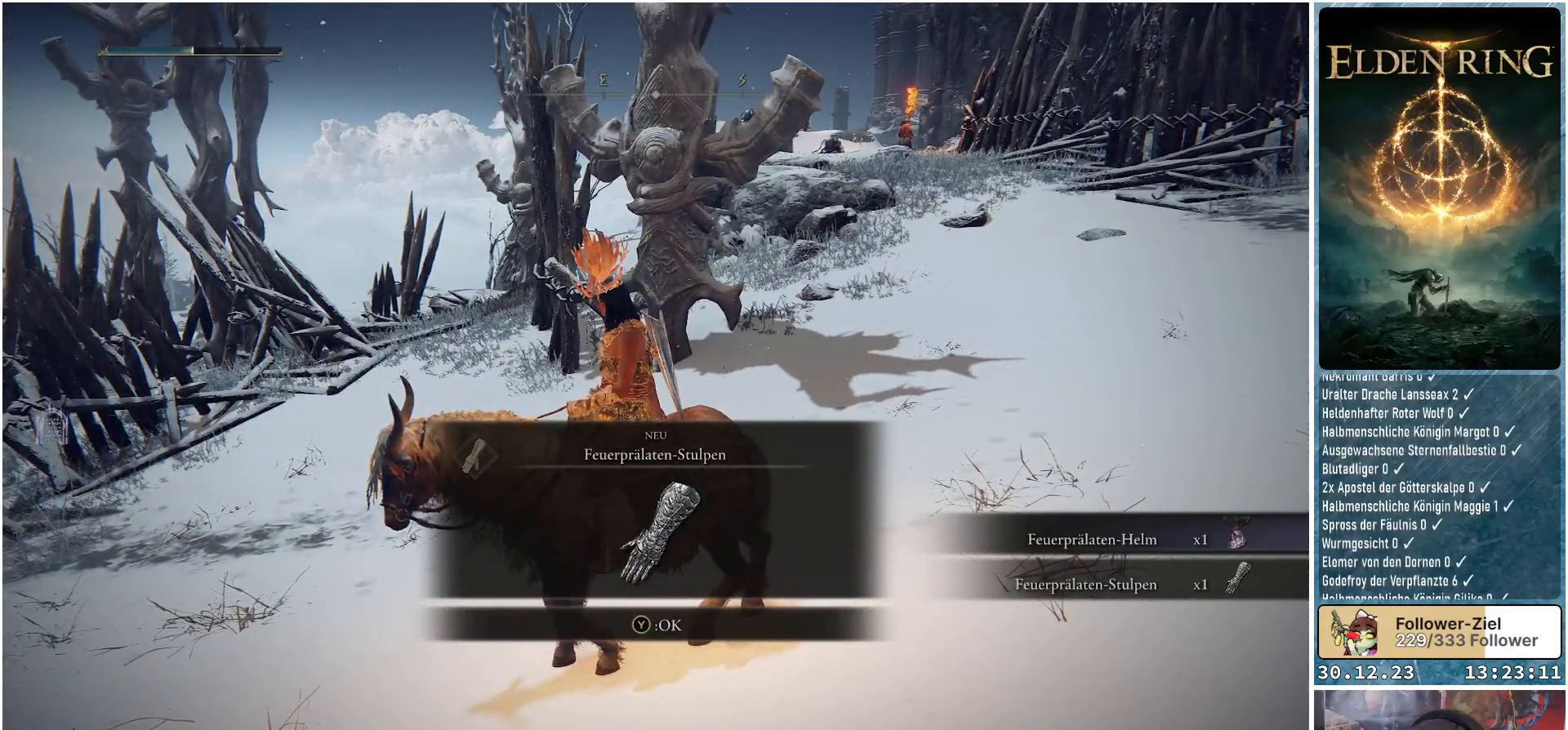
{"buttons": [], "left_stick": "center", "right_stick": "center", "events": []}
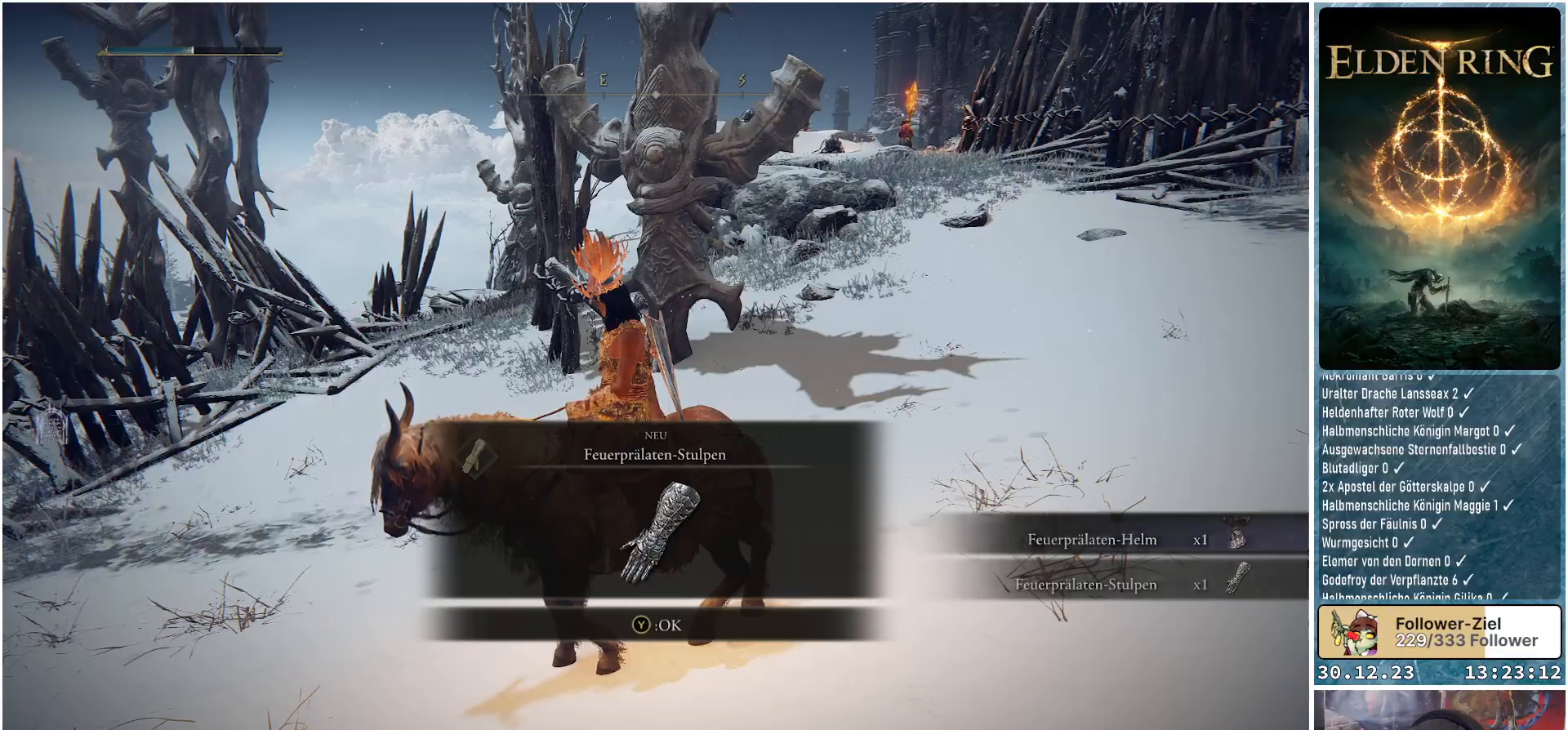
{"buttons": [], "left_stick": "center", "right_stick": "center", "events": []}
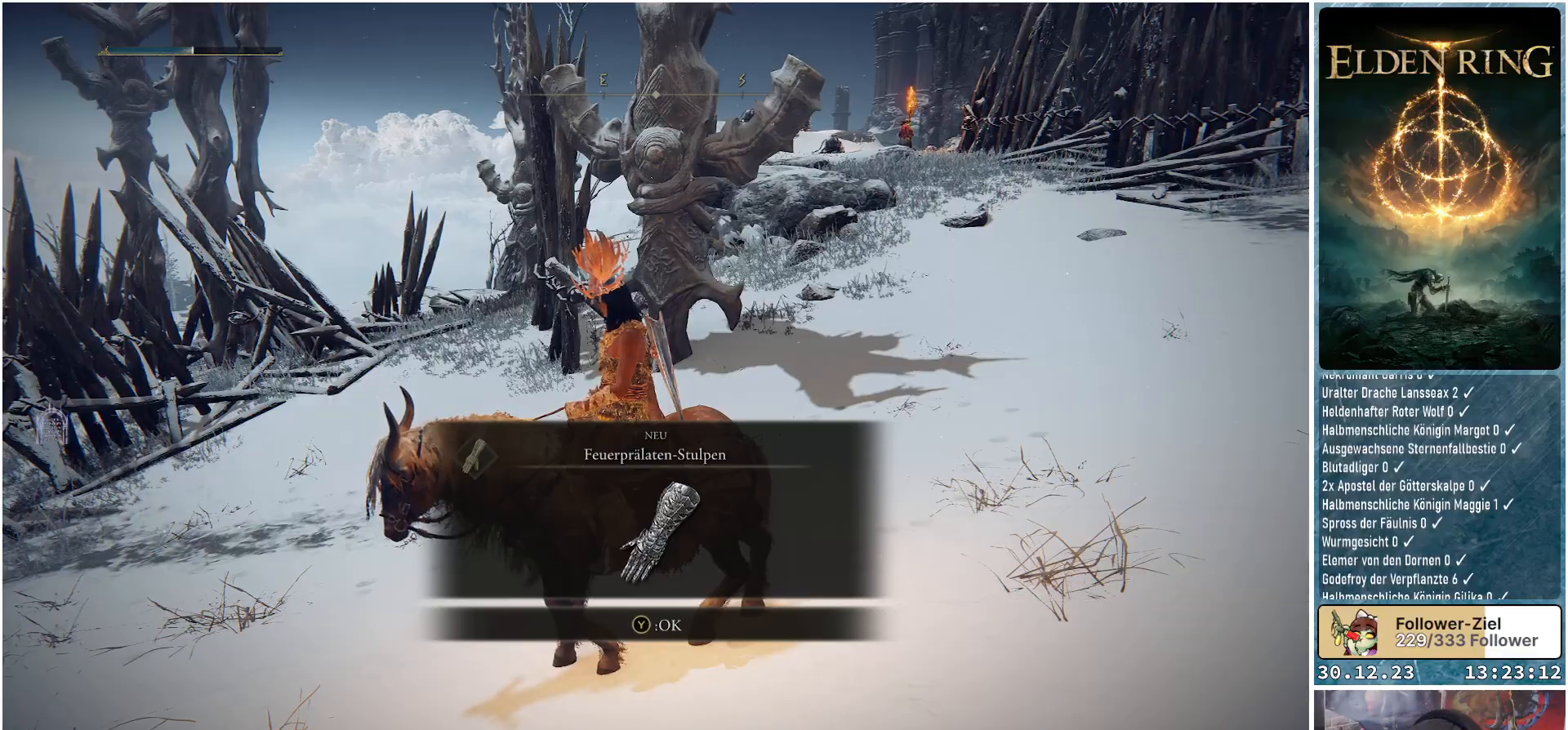
{"buttons": [], "left_stick": "center", "right_stick": "center", "events": [[284, "Y", "down"], [384, "Y", "up"]]}
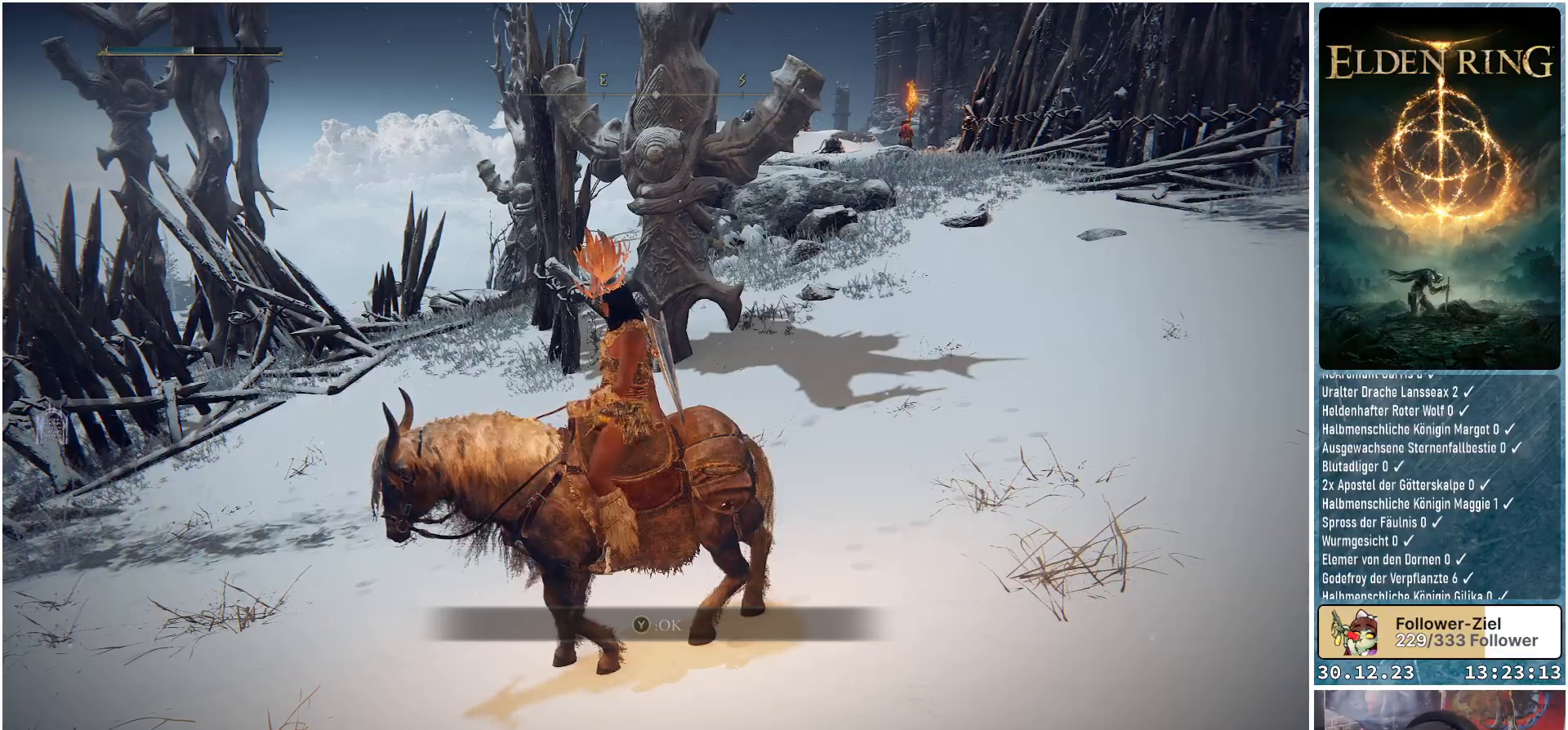
{"buttons": [], "left_stick": "center", "right_stick": "center", "events": []}
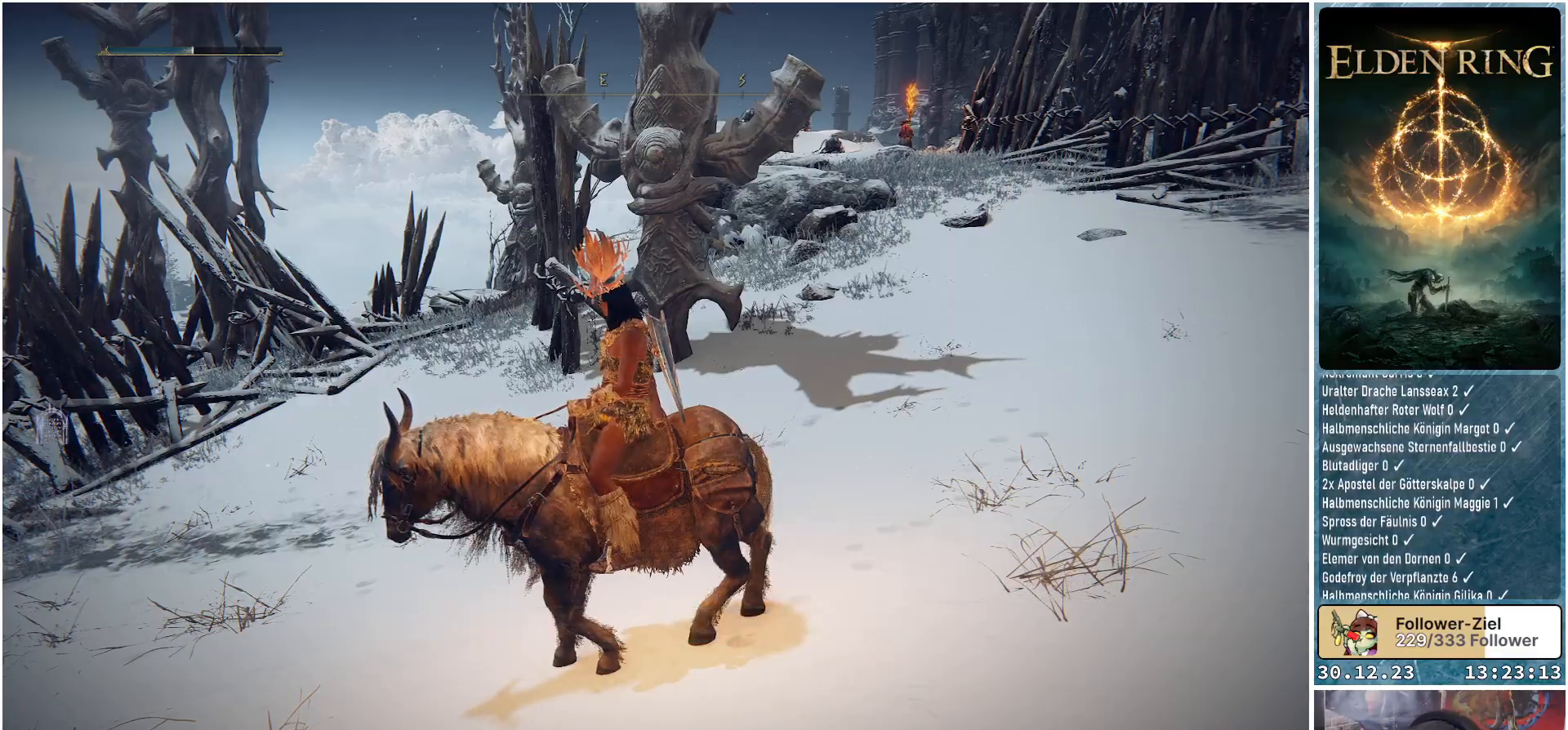
{"buttons": [], "left_stick": "center", "right_stick": "right", "events": [[67, "right_stick", "right"]]}
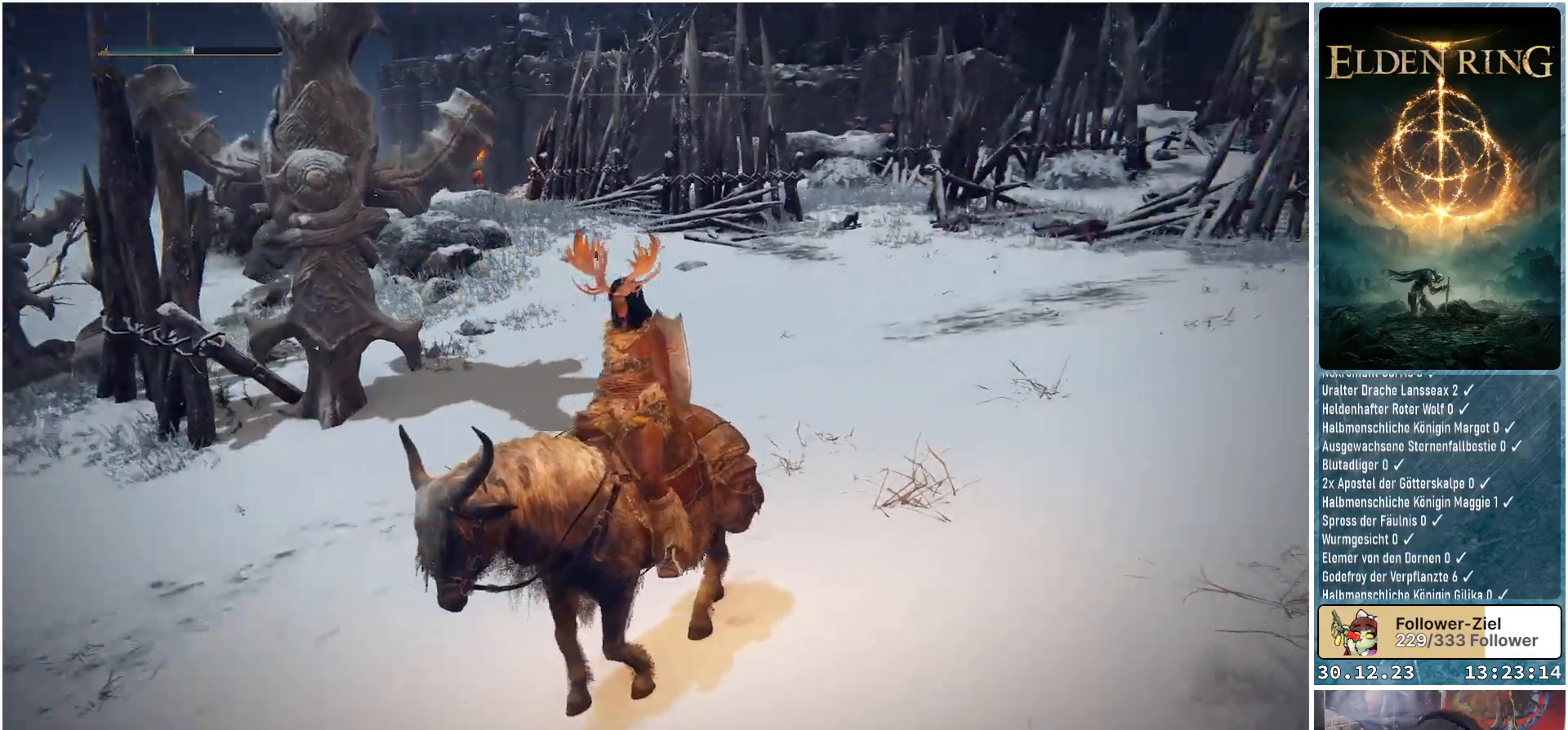
{"buttons": [], "left_stick": "center", "right_stick": "center", "events": [[417, "right_stick", "center"]]}
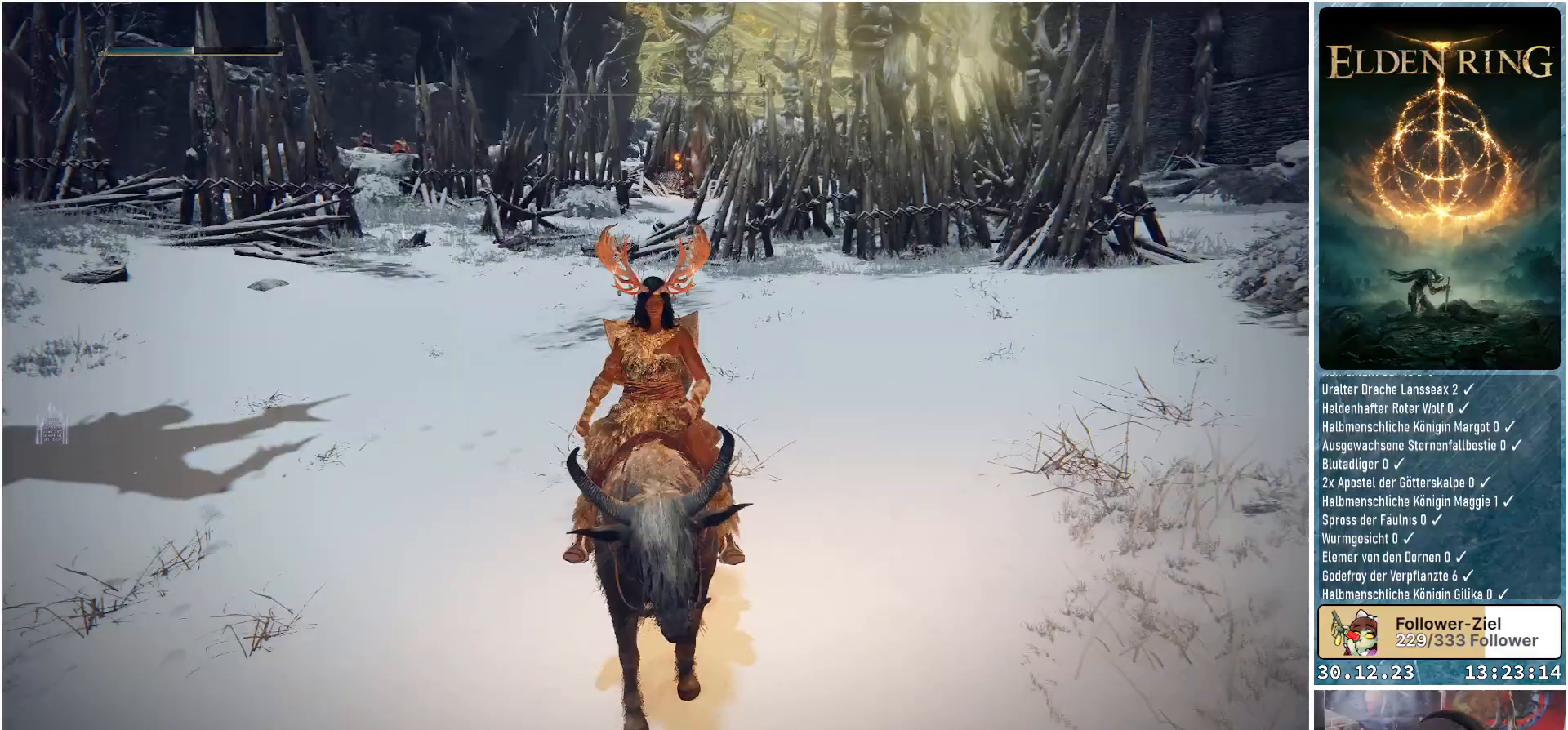
{"buttons": [], "left_stick": "center", "right_stick": "center", "events": [[100, "right_stick", "right"], [467, "right_stick", "center"]]}
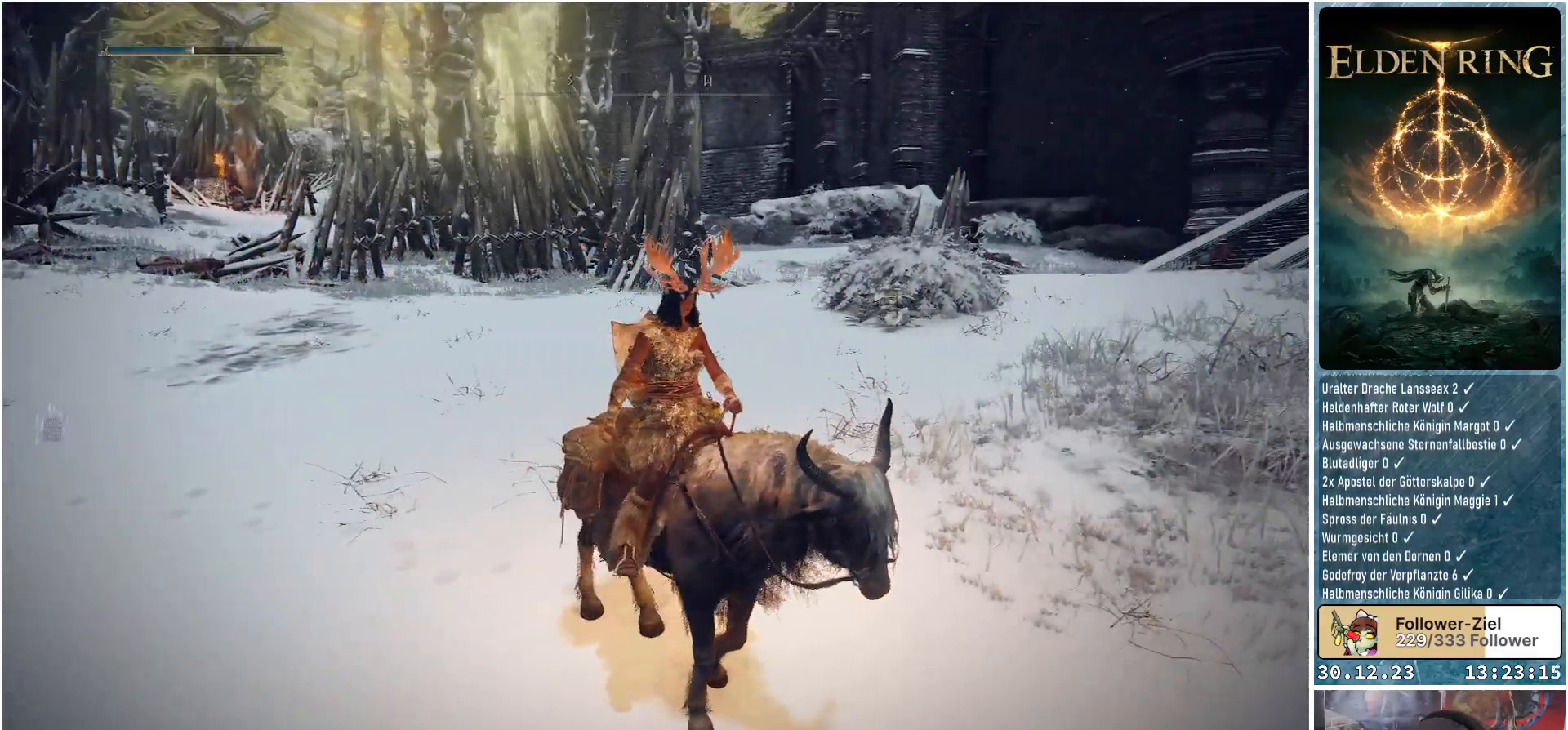
{"buttons": [], "left_stick": "up-right", "right_stick": "center", "events": [[233, "left_stick", "up-right"]]}
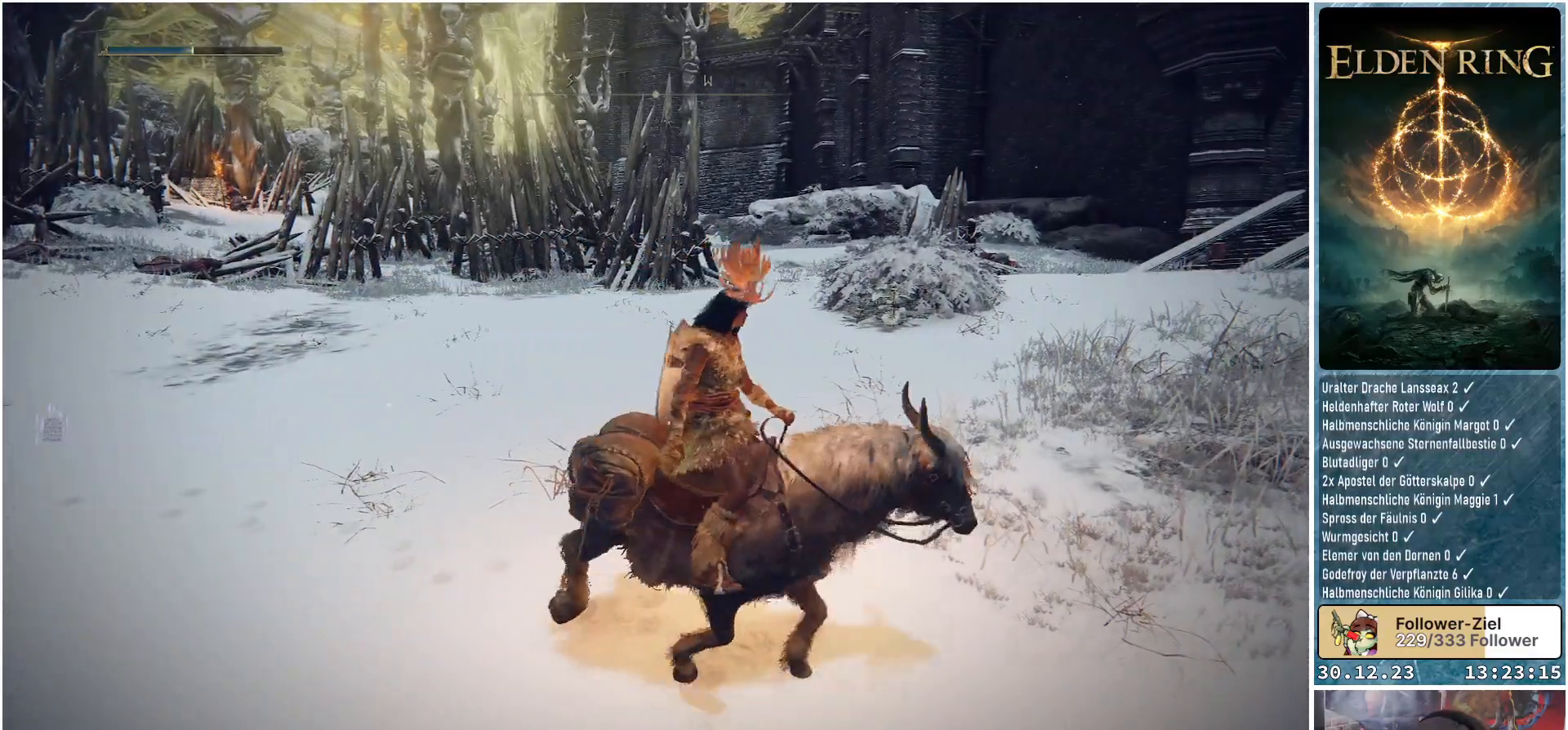
{"buttons": [], "left_stick": "up-right", "right_stick": "center", "events": [[184, "right_stick", "right"], [467, "right_stick", "center"]]}
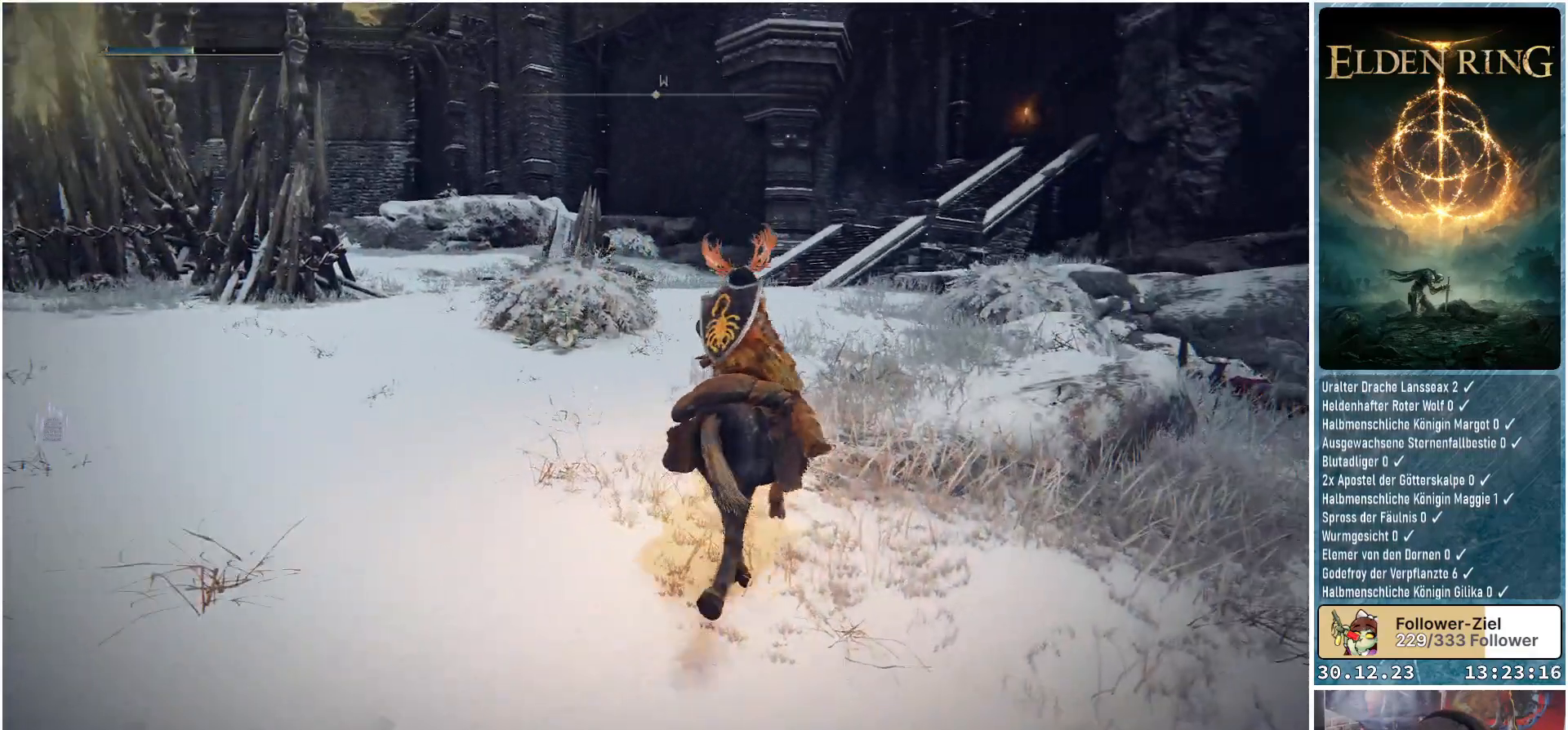
{"buttons": [], "left_stick": "up", "right_stick": "down-left", "events": [[33, "left_stick", "up"], [400, "right_stick", "down-left"]]}
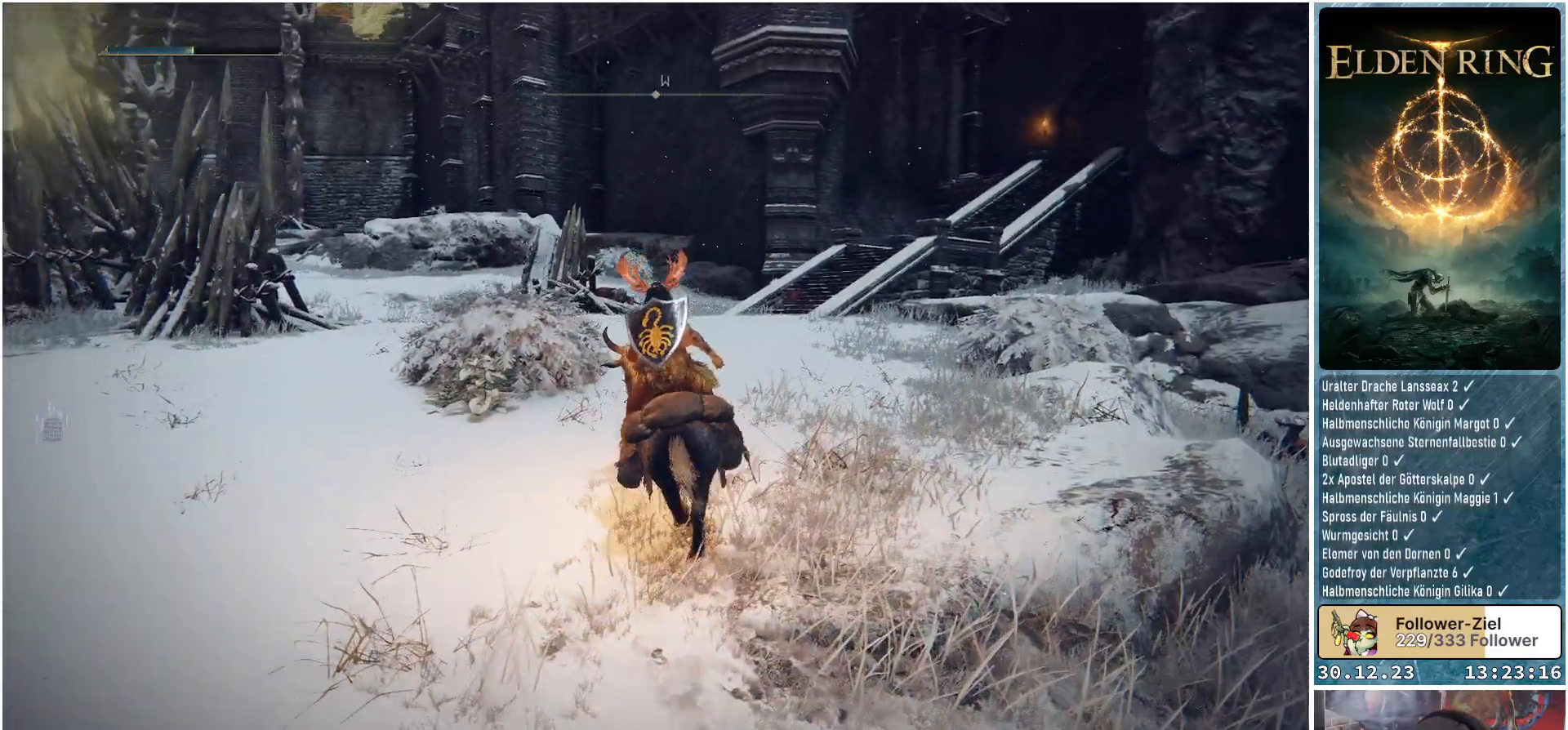
{"buttons": [], "left_stick": "up", "right_stick": "down-left", "events": []}
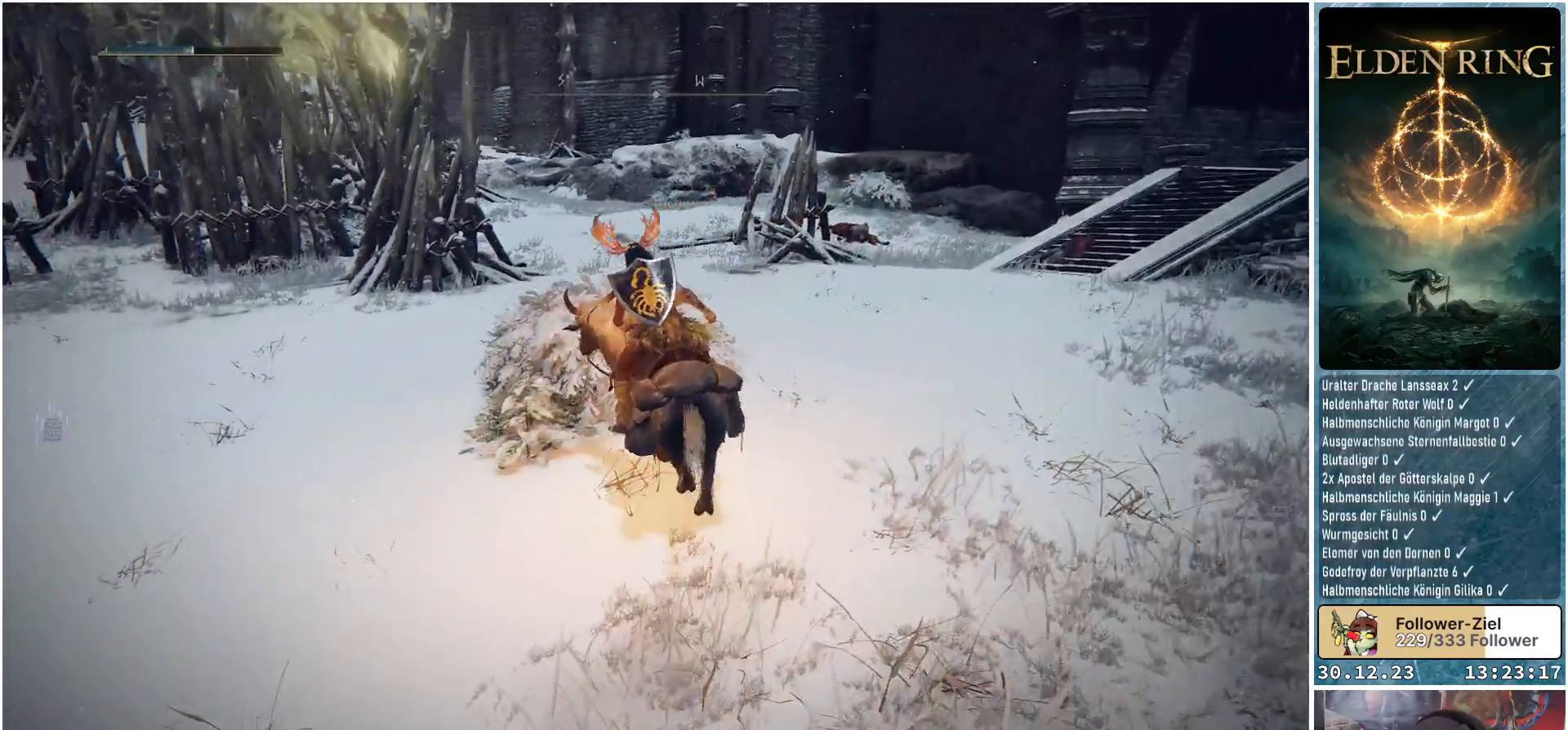
{"buttons": [], "left_stick": "center", "right_stick": "down-left", "events": [[450, "left_stick", "center"]]}
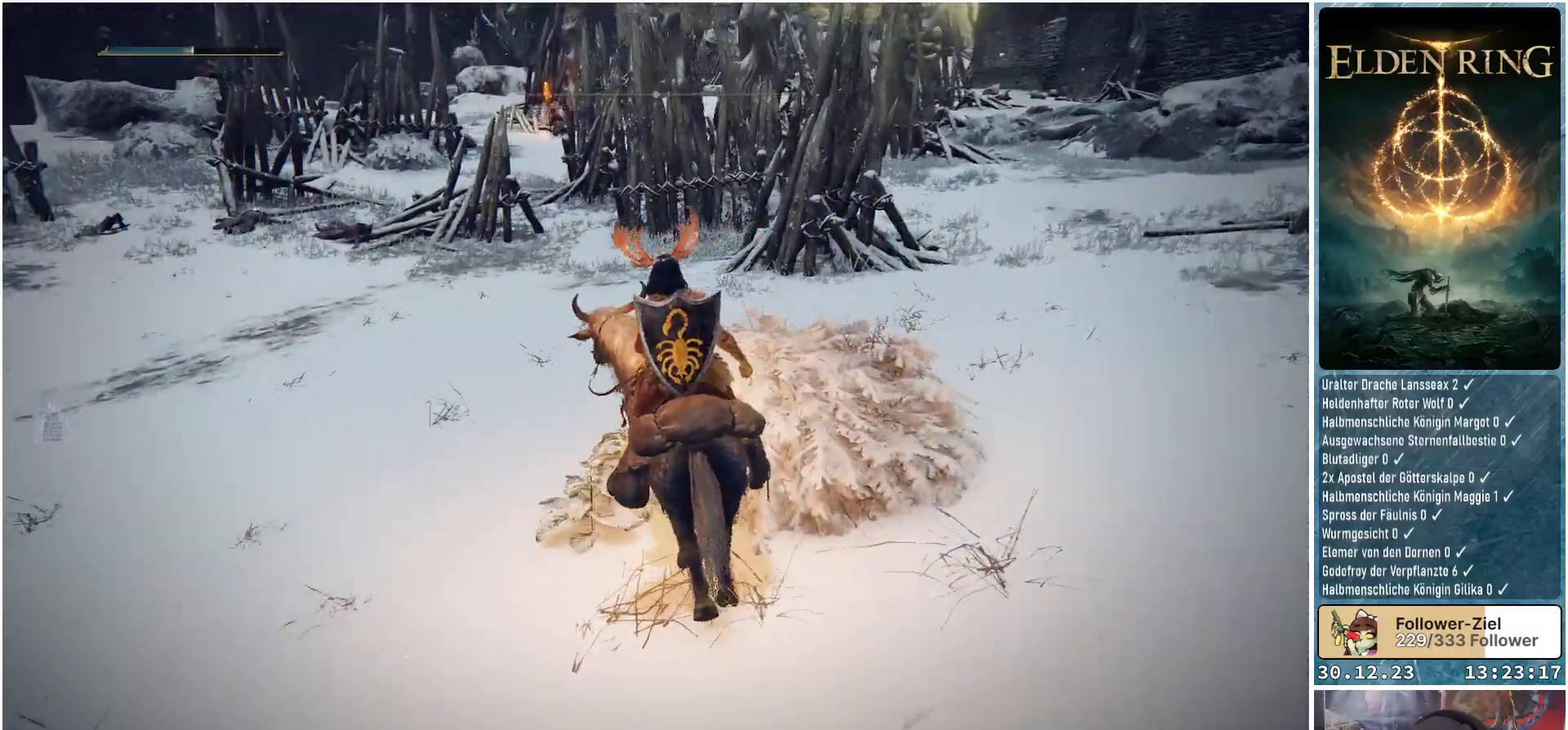
{"buttons": [], "left_stick": "center", "right_stick": "center", "events": [[284, "right_stick", "center"]]}
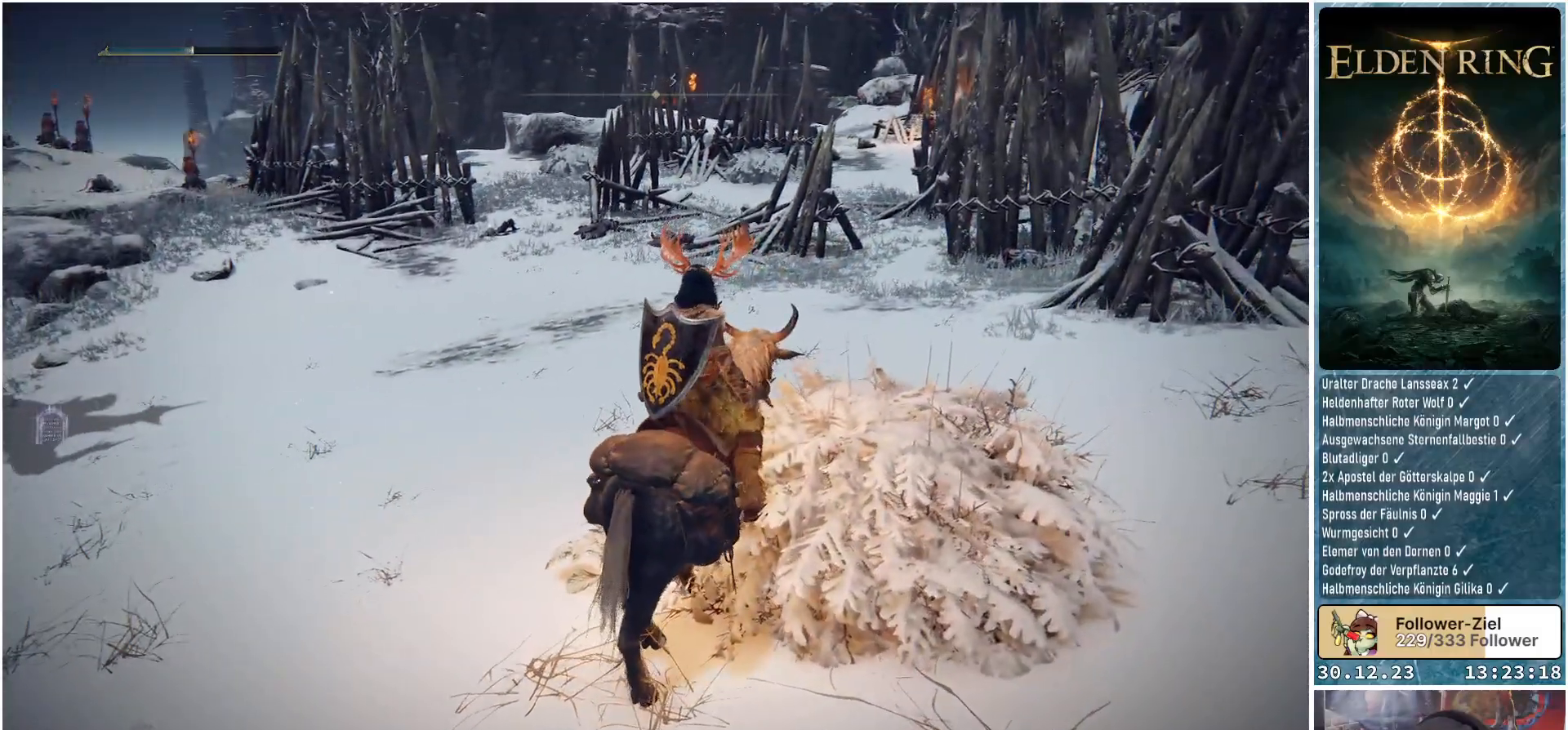
{"buttons": [], "left_stick": "up", "right_stick": "center", "events": [[116, "right_stick", "left"], [183, "left_stick", "up"], [483, "right_stick", "center"]]}
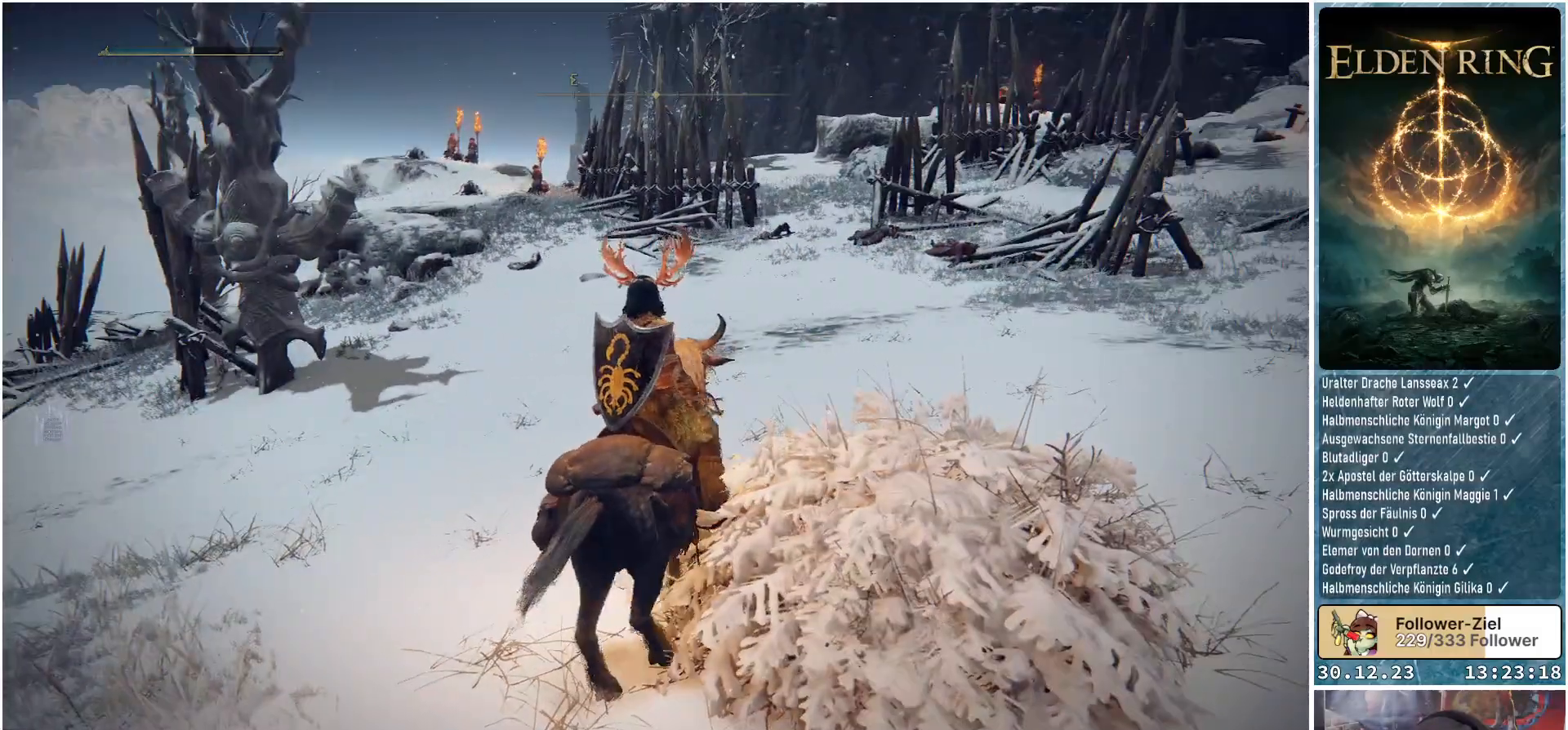
{"buttons": [], "left_stick": "up", "right_stick": "center", "events": [[34, "left_stick", "up-left"], [250, "right_stick", "left"], [467, "left_stick", "up"], [501, "right_stick", "center"]]}
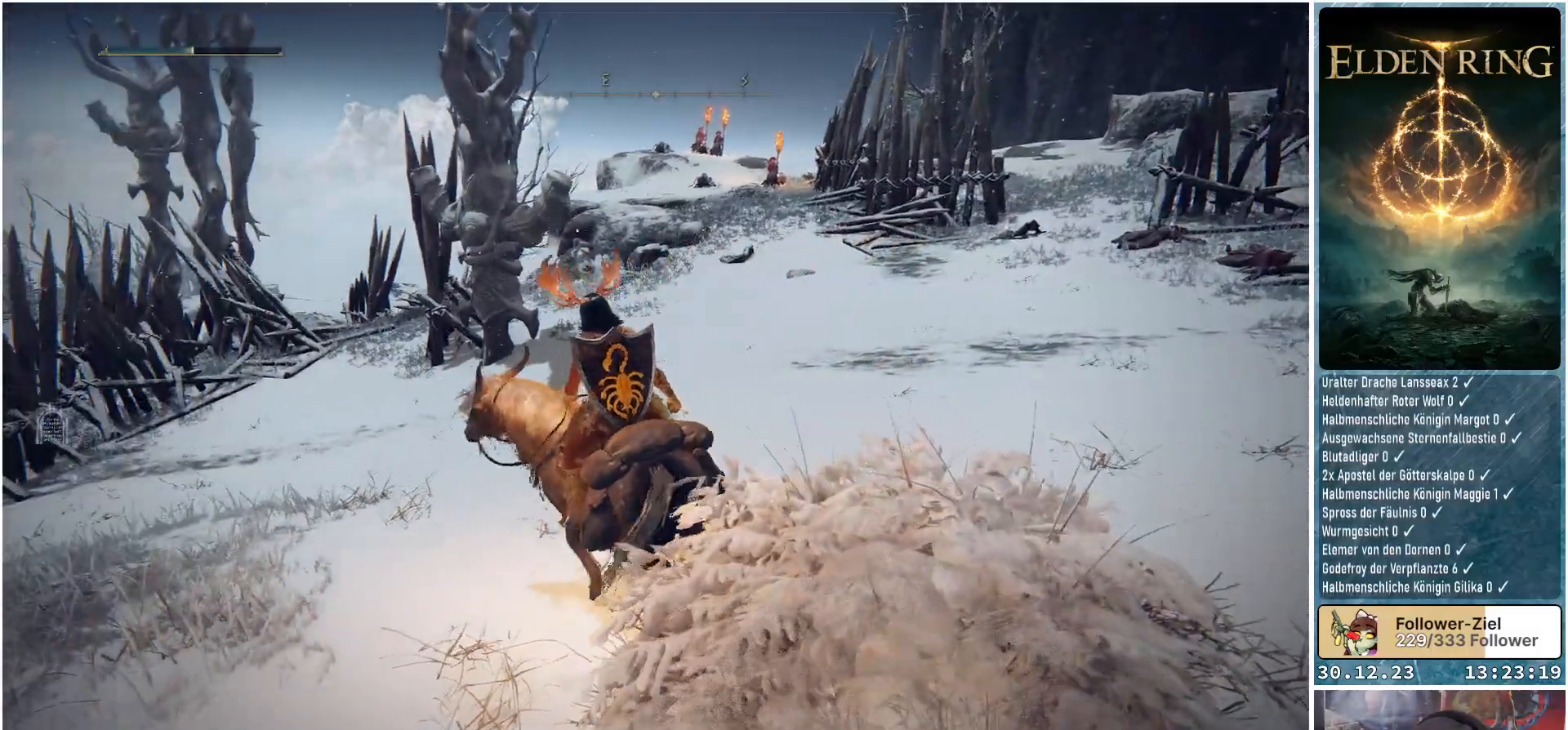
{"buttons": [], "left_stick": "up", "right_stick": "right", "events": [[350, "right_stick", "right"]]}
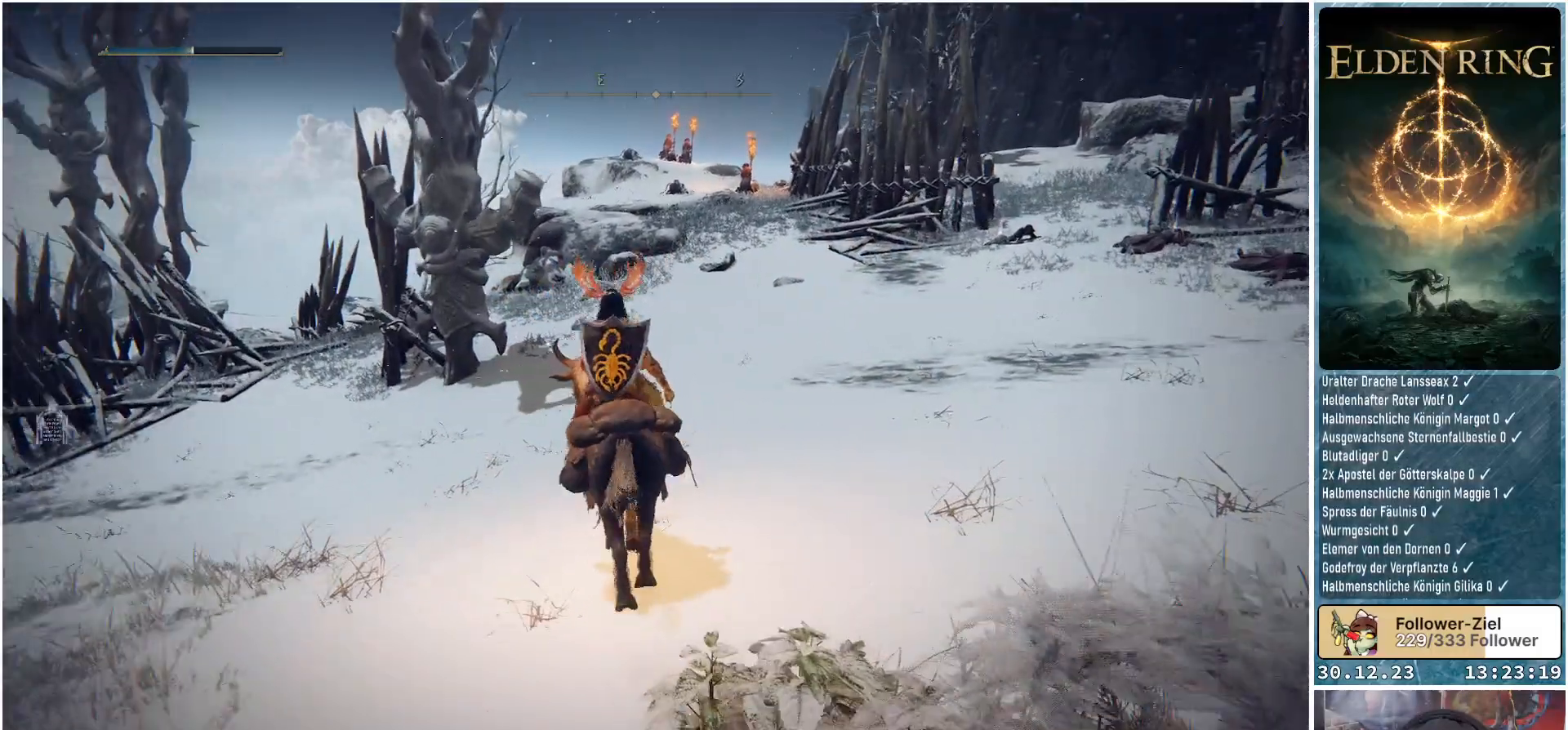
{"buttons": [], "left_stick": "up-left", "right_stick": "center", "events": [[50, "right_stick", "down-right"], [217, "left_stick", "up-left"], [284, "right_stick", "center"]]}
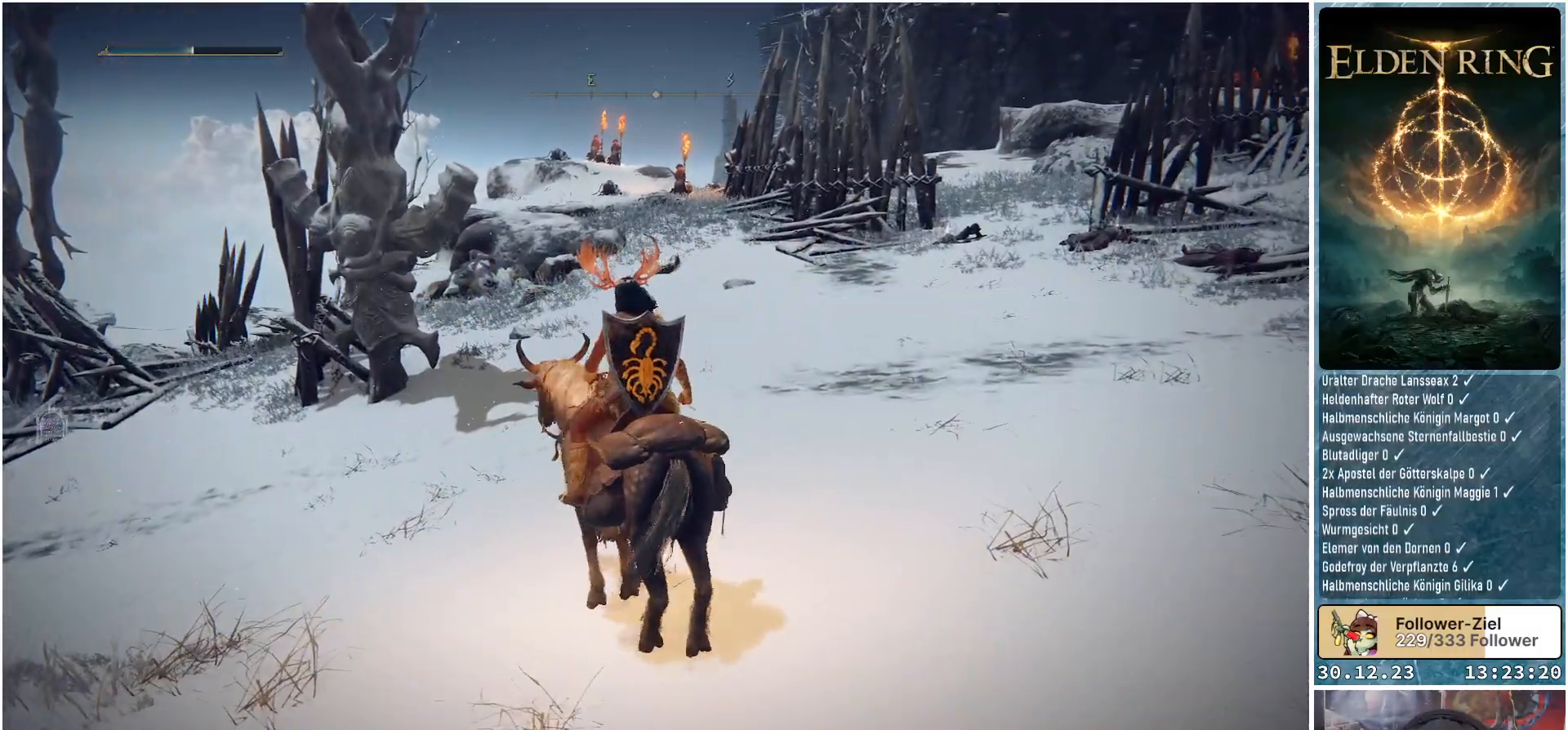
{"buttons": [], "left_stick": "up-left", "right_stick": "center", "events": []}
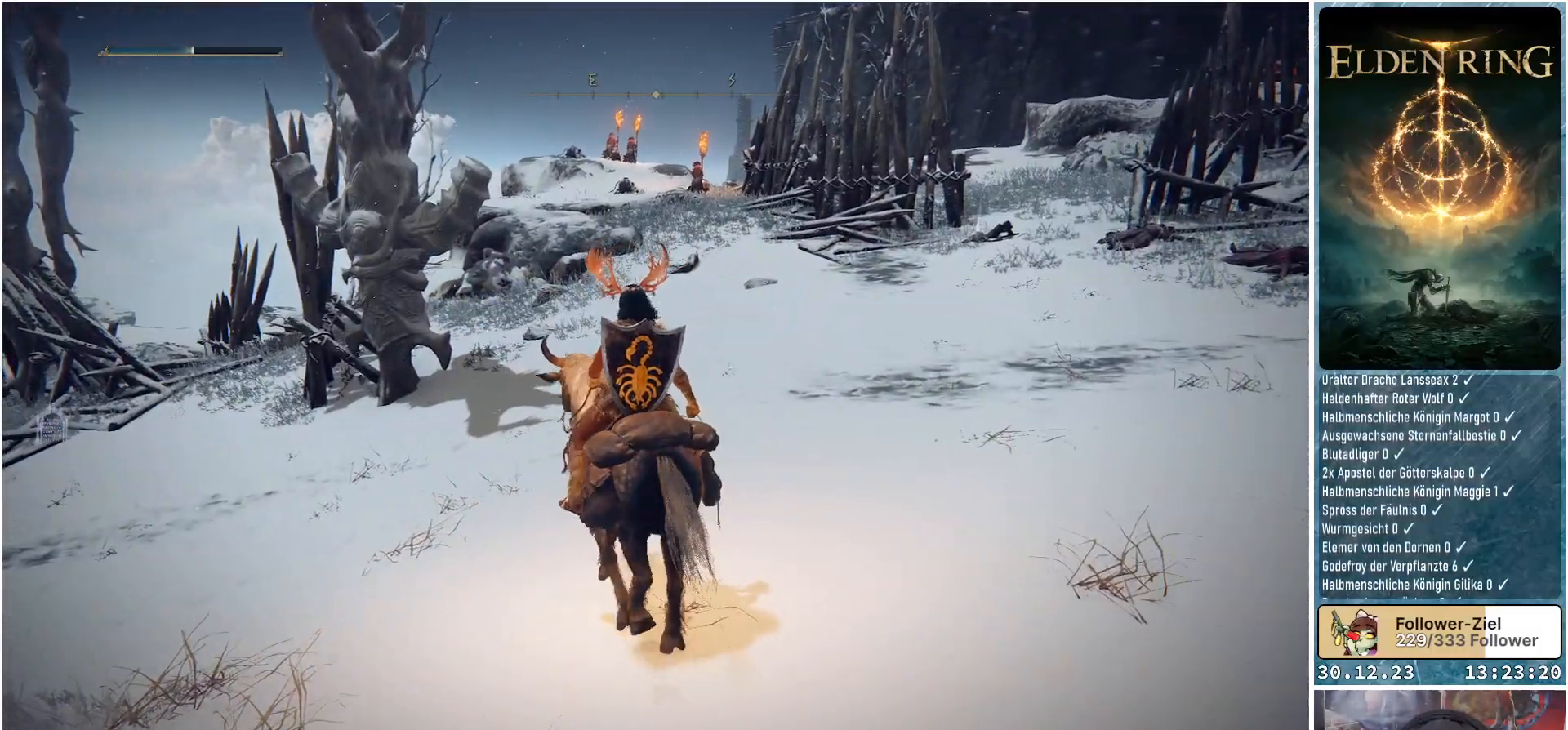
{"buttons": [], "left_stick": "up-left", "right_stick": "right", "events": [[451, "right_stick", "right"]]}
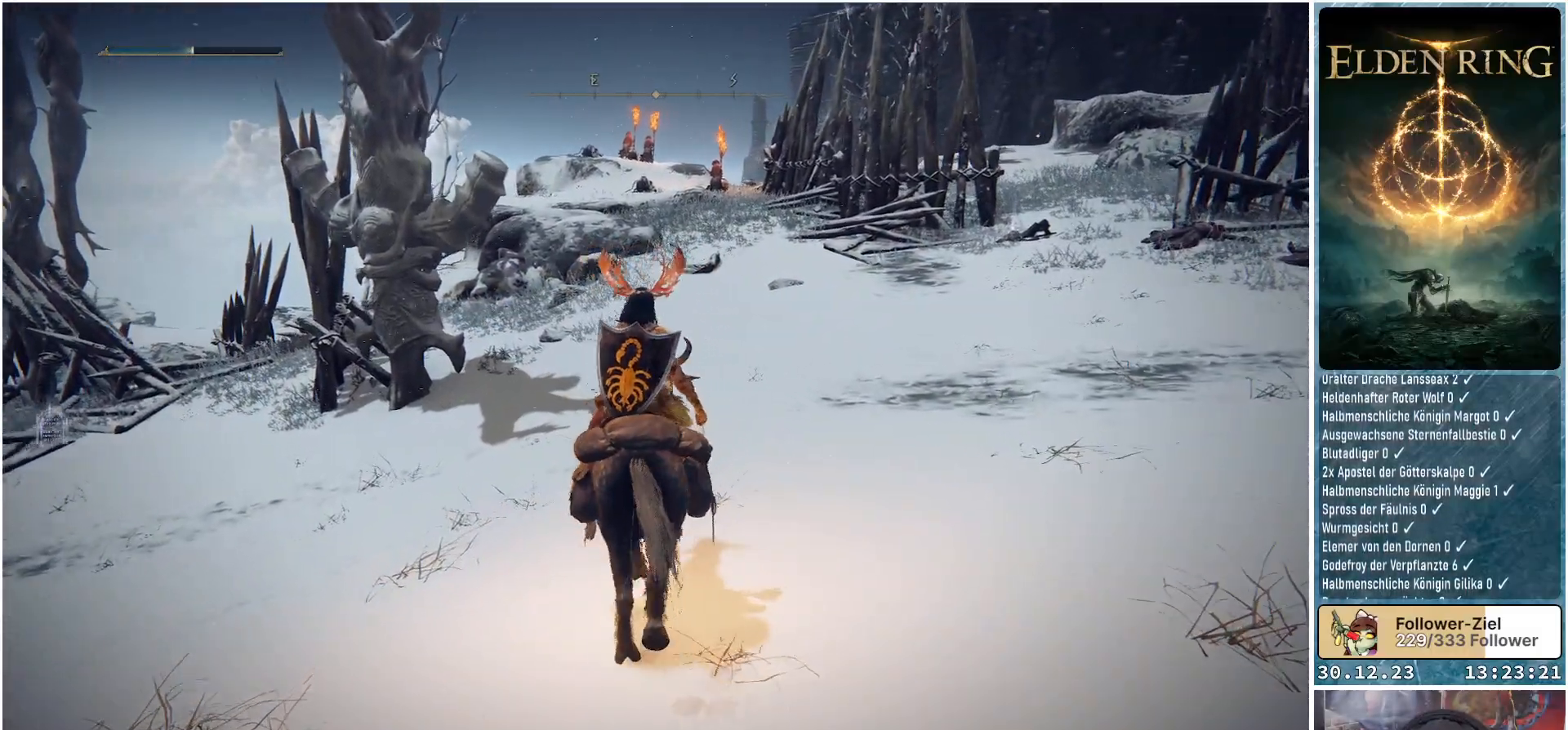
{"buttons": [], "left_stick": "up-left", "right_stick": "center", "events": [[367, "right_stick", "center"]]}
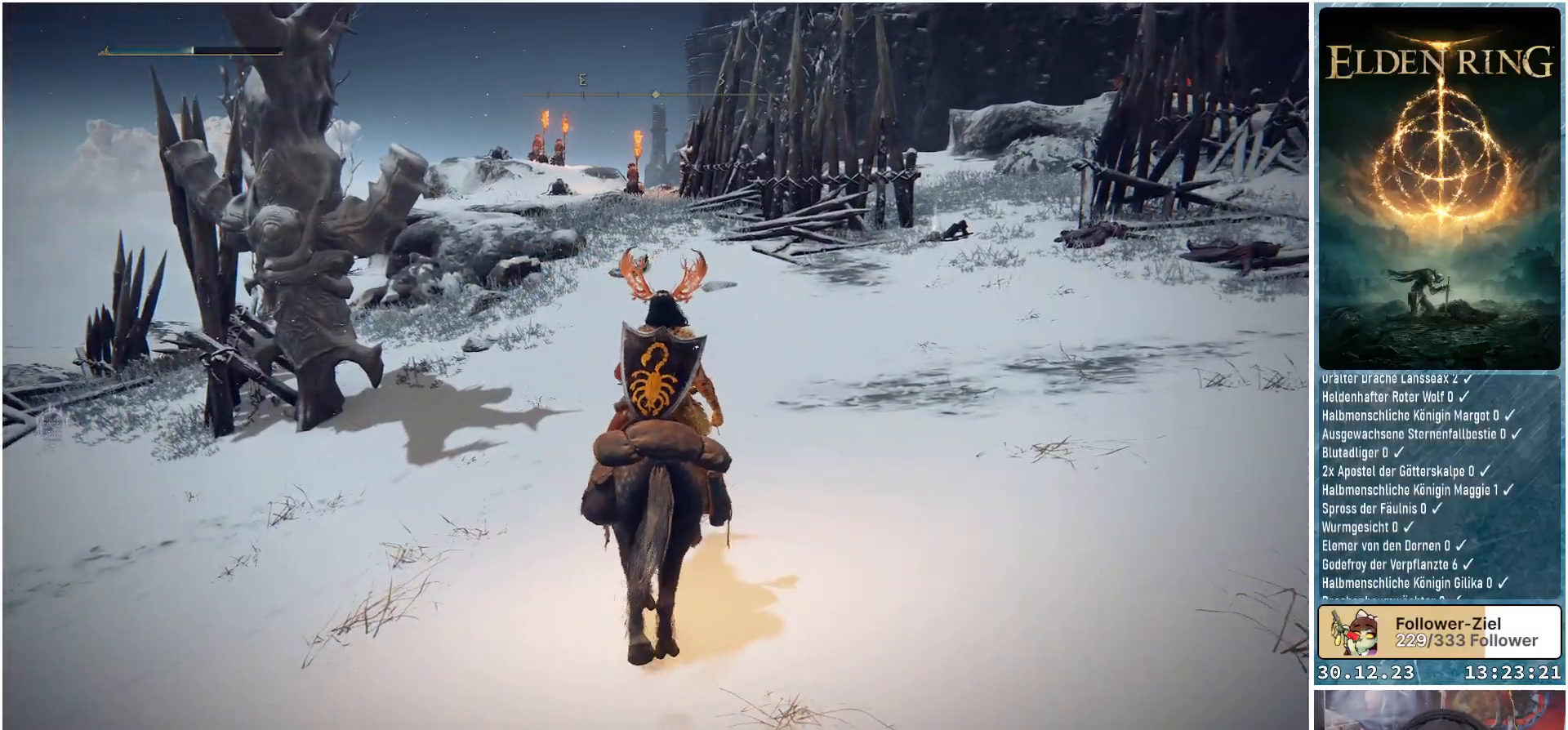
{"buttons": [], "left_stick": "up-left", "right_stick": "center", "events": []}
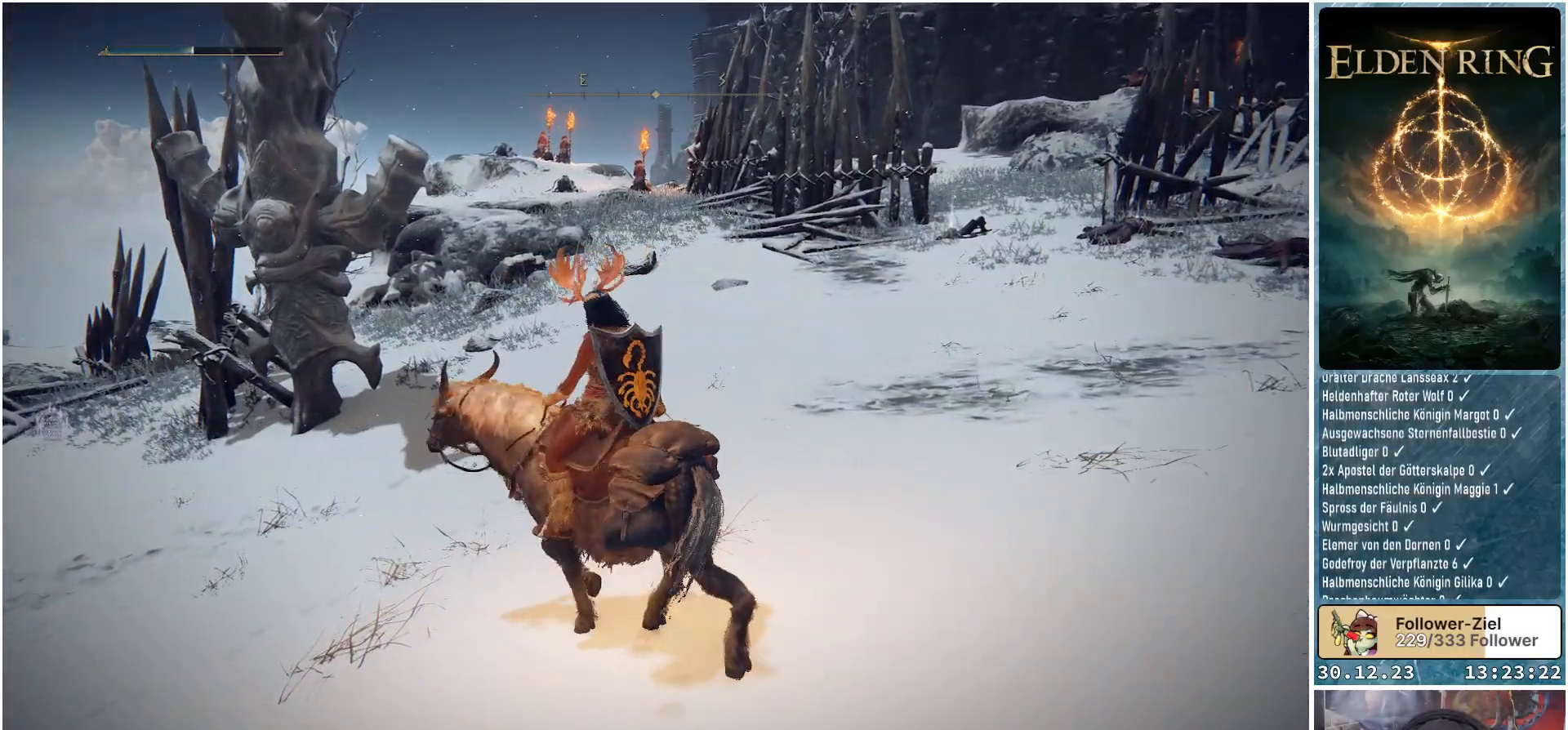
{"buttons": [], "left_stick": "center", "right_stick": "right", "events": [[334, "right_stick", "right"], [467, "left_stick", "center"]]}
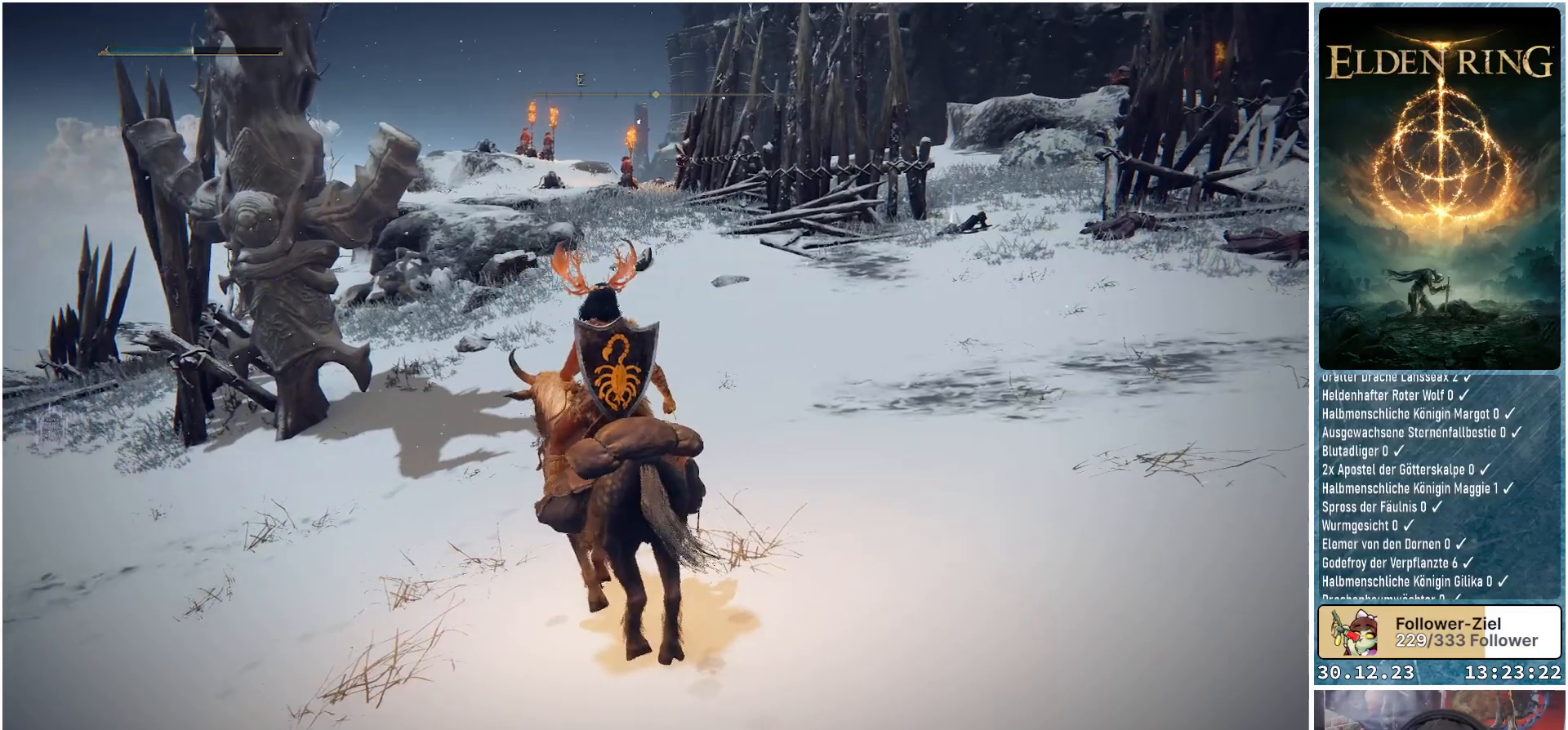
{"buttons": [], "left_stick": "center", "right_stick": "center", "events": [[251, "right_stick", "center"]]}